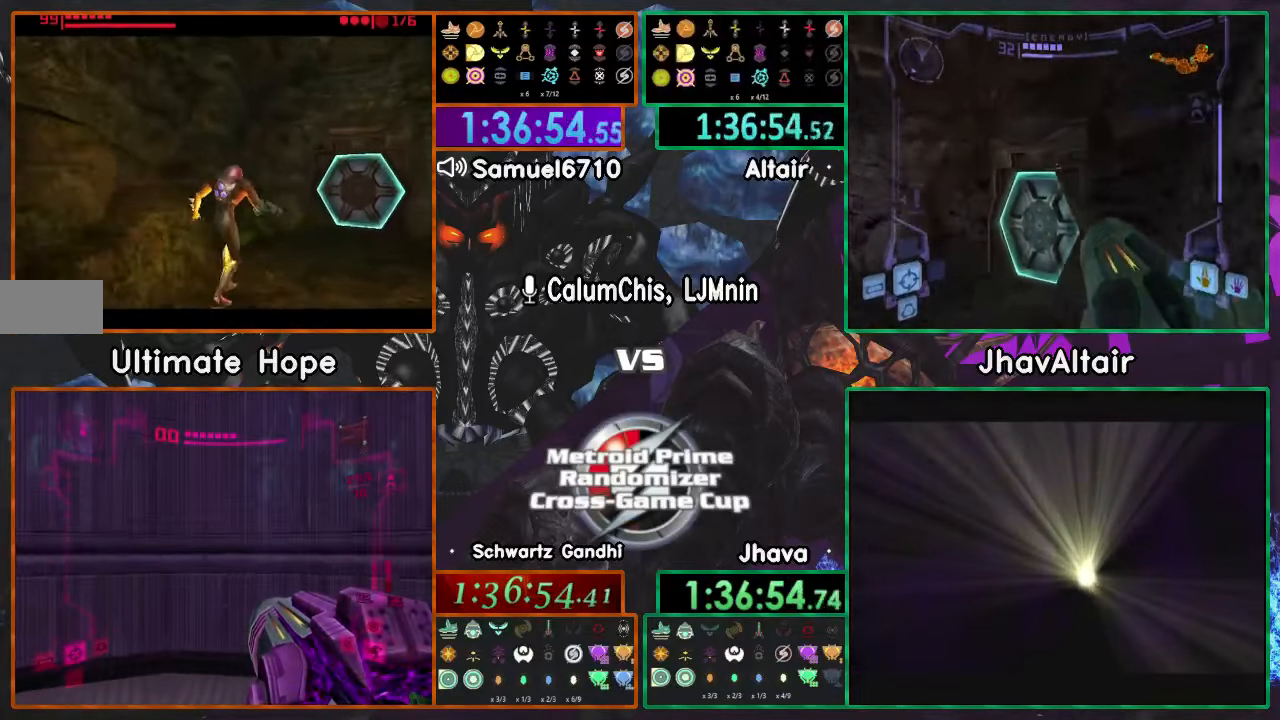
Gameplay with a controller (Nintendo layout); each line is a JSON object with the inputs held at the frame after it. "events" lists button and stick changes between this image and that frame as [ms after this image, input, new state], when the widget could be followed in between. Not read: B L3 R3 START Y Z.
{"buttons": ["A"], "left_stick": "up", "right_stick": "center", "events": []}
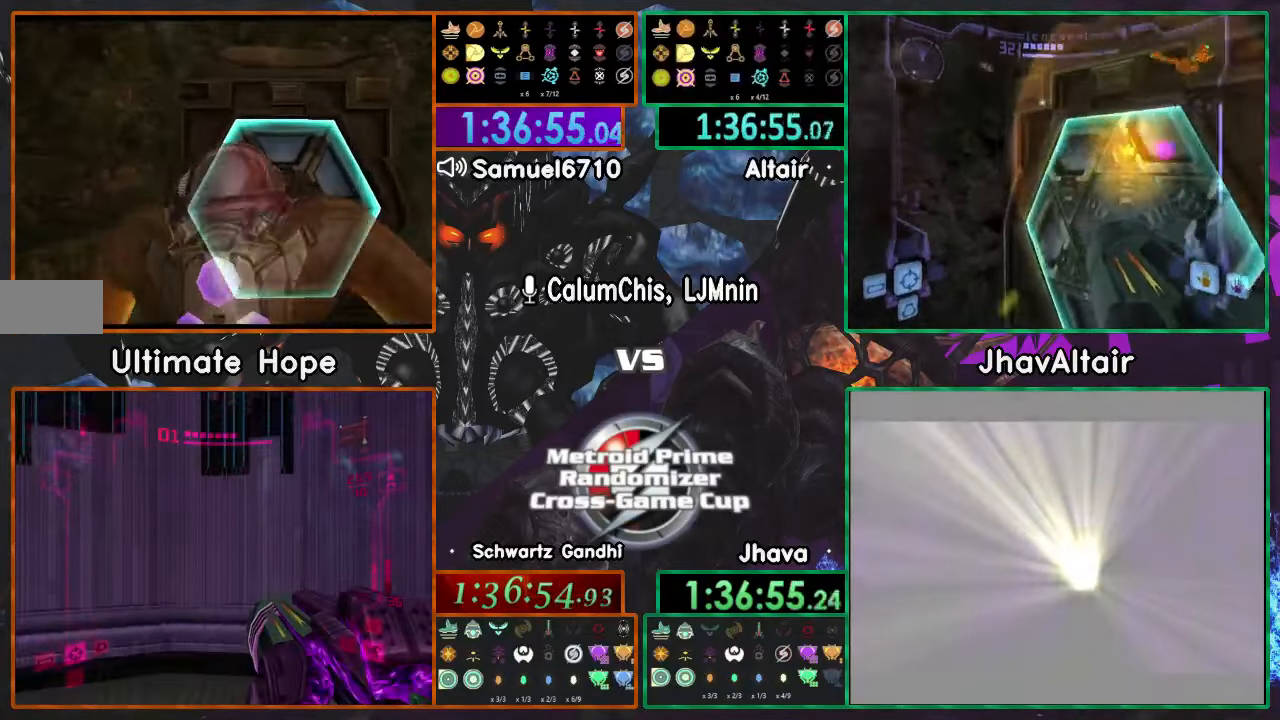
{"buttons": ["A"], "left_stick": "down-right", "right_stick": "center", "events": [[300, "left_stick", "left"], [434, "left_stick", "down-right"]]}
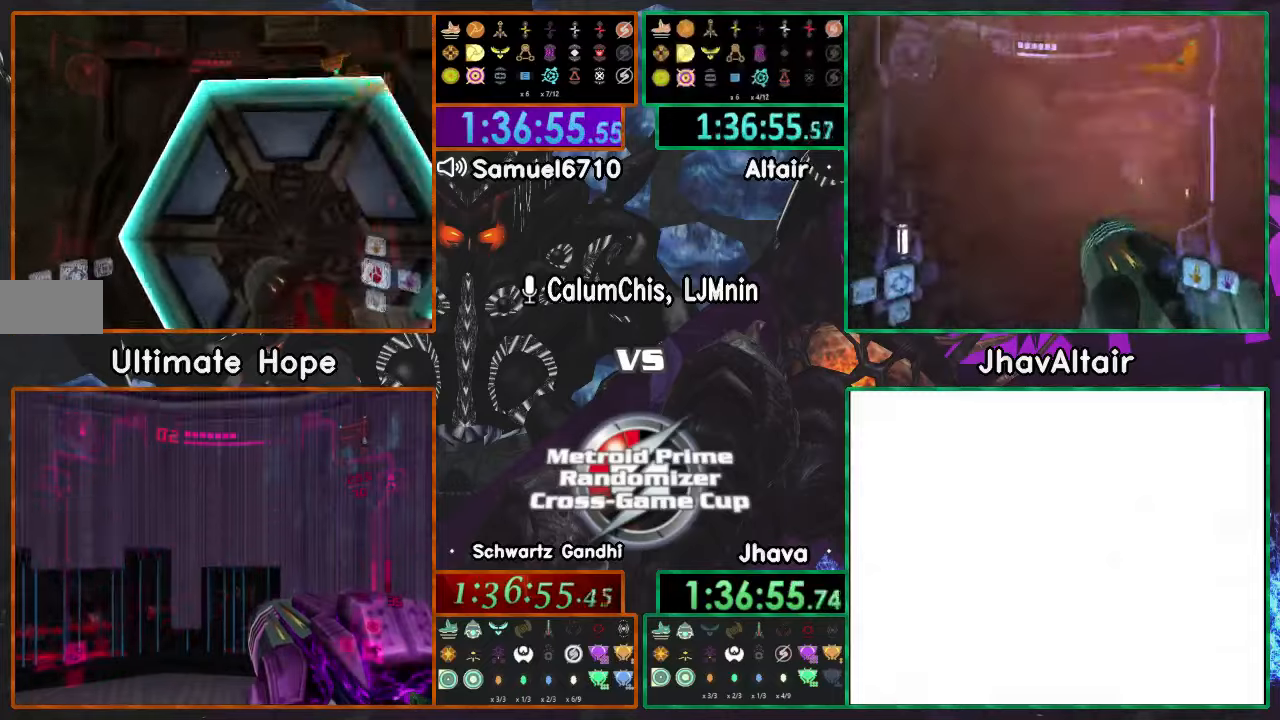
{"buttons": [], "left_stick": "up", "right_stick": "center"}
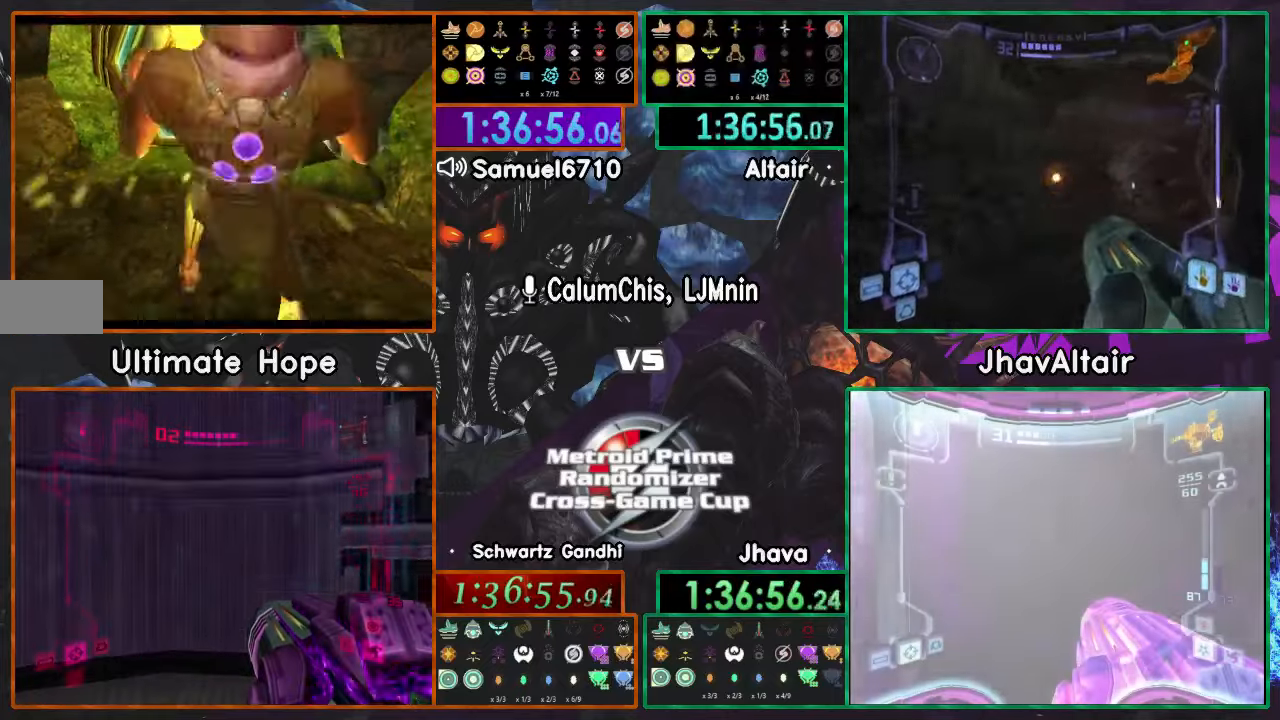
{"buttons": [], "left_stick": "center", "right_stick": "center", "events": [[284, "left_stick", "center"]]}